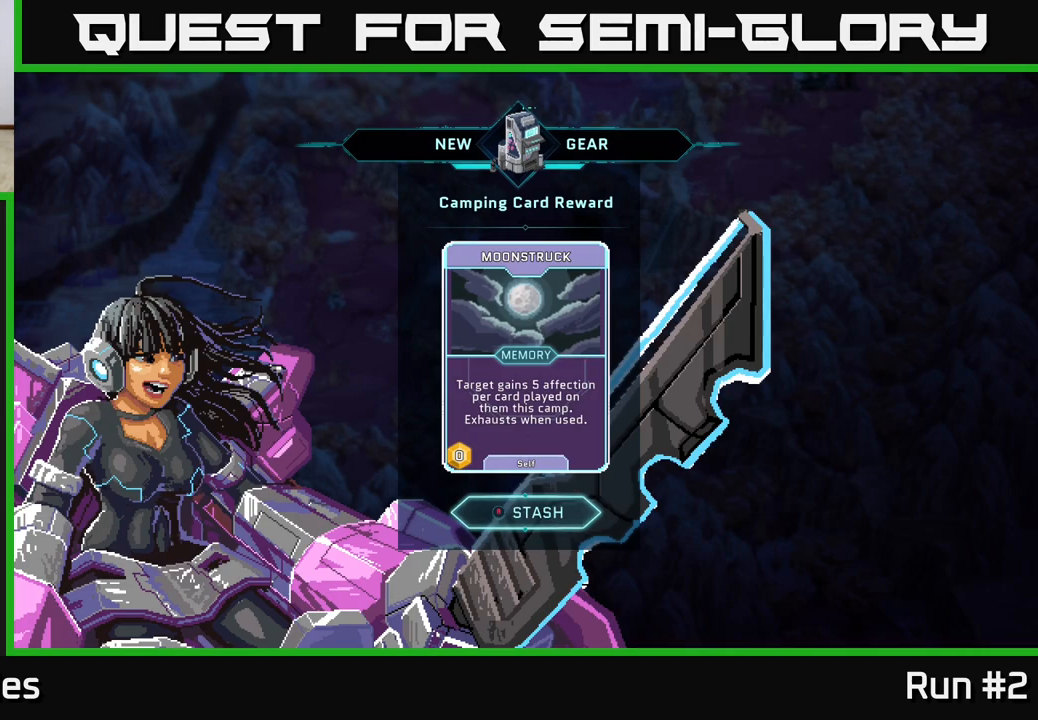
Gameplay with a controller (Xbox layout); each line is a JSON object with the inputs held at the frame after it. "events" lists button and stick changes between this image and that frame as [ms after this image, input, new state], when the widget could be followed in between.
{"buttons": [], "left_stick": "center", "right_stick": "center", "events": [[283, "B", "down"], [417, "B", "up"]]}
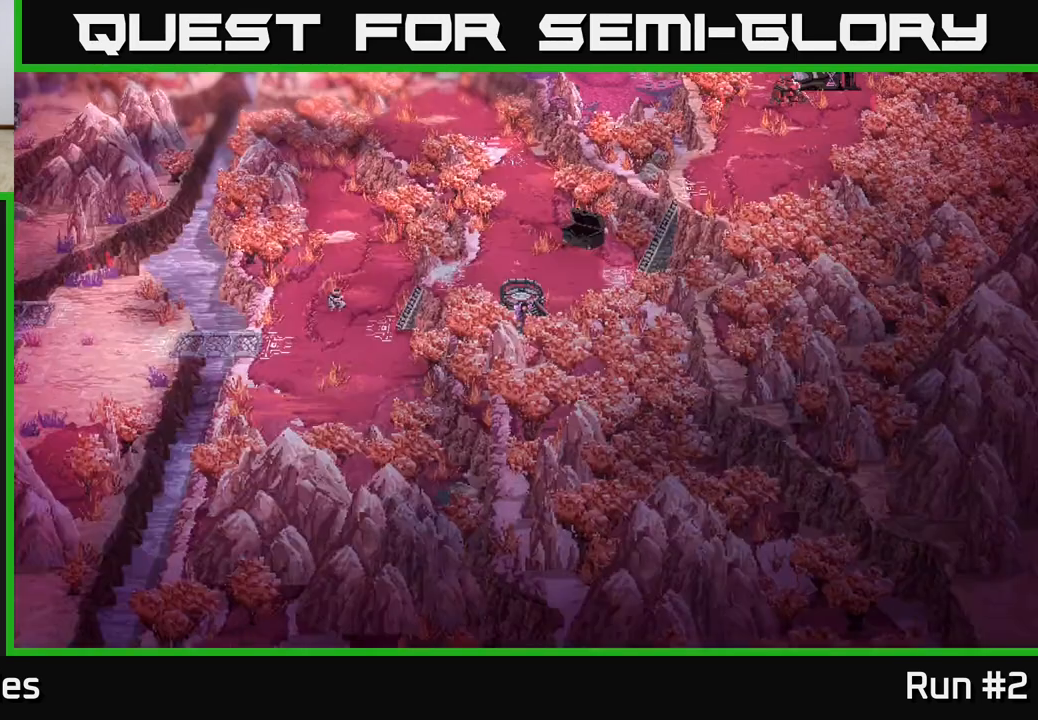
{"buttons": [], "left_stick": "center", "right_stick": "center", "events": []}
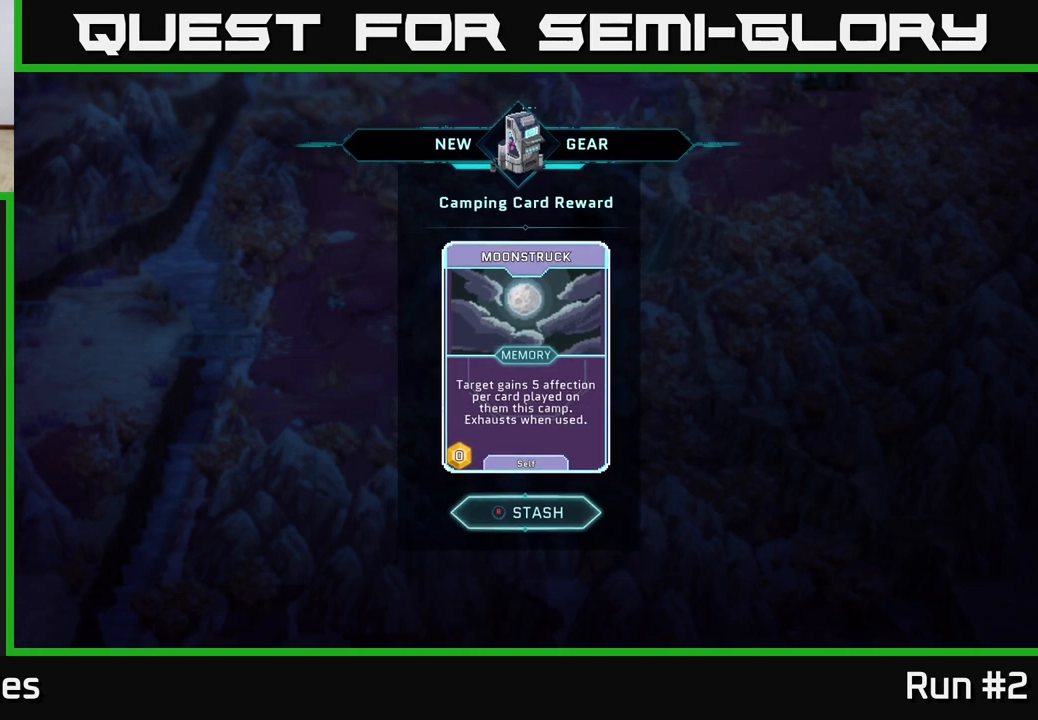
{"buttons": [], "left_stick": "center", "right_stick": "center", "events": []}
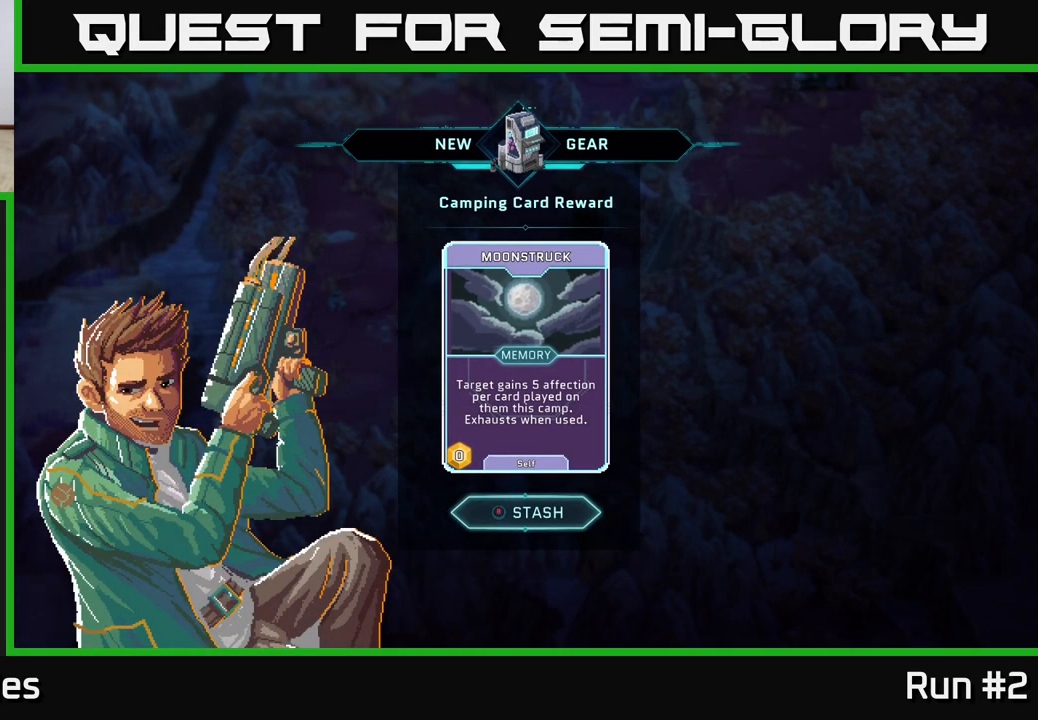
{"buttons": [], "left_stick": "center", "right_stick": "center", "events": [[267, "B", "down"], [383, "B", "up"]]}
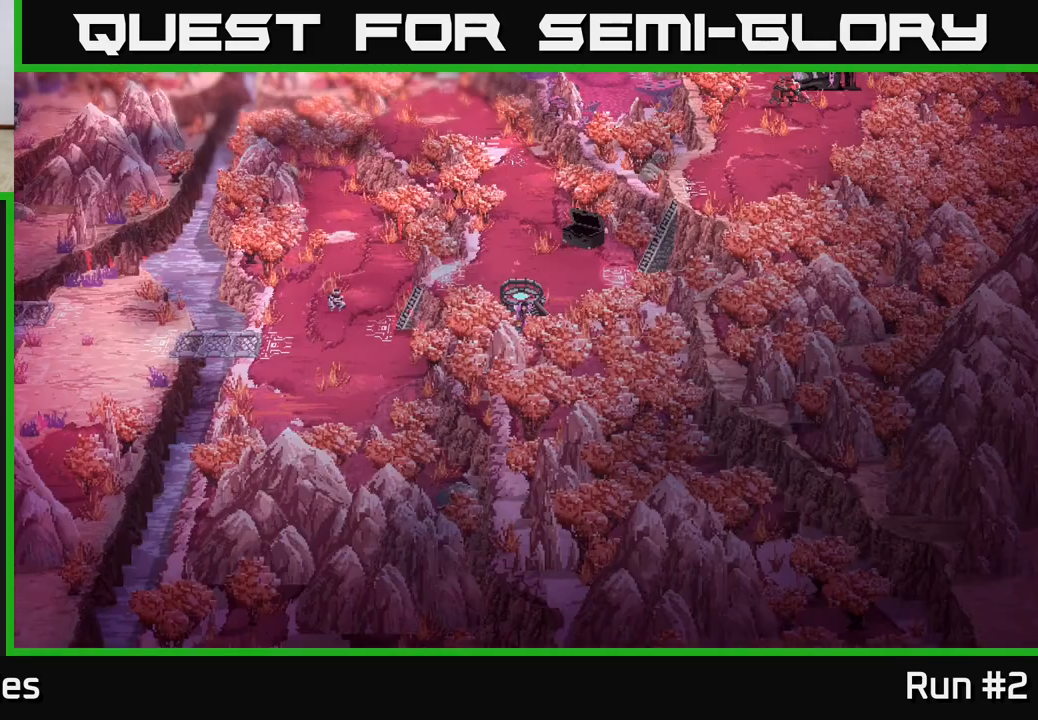
{"buttons": [], "left_stick": "center", "right_stick": "center", "events": []}
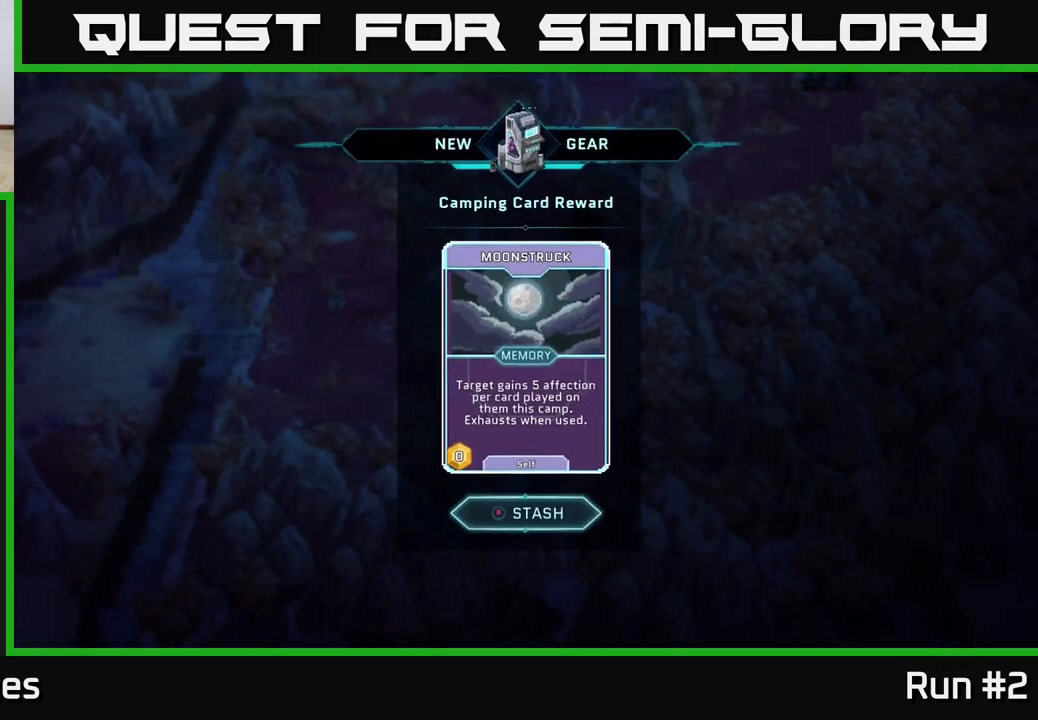
{"buttons": [], "left_stick": "center", "right_stick": "center", "events": []}
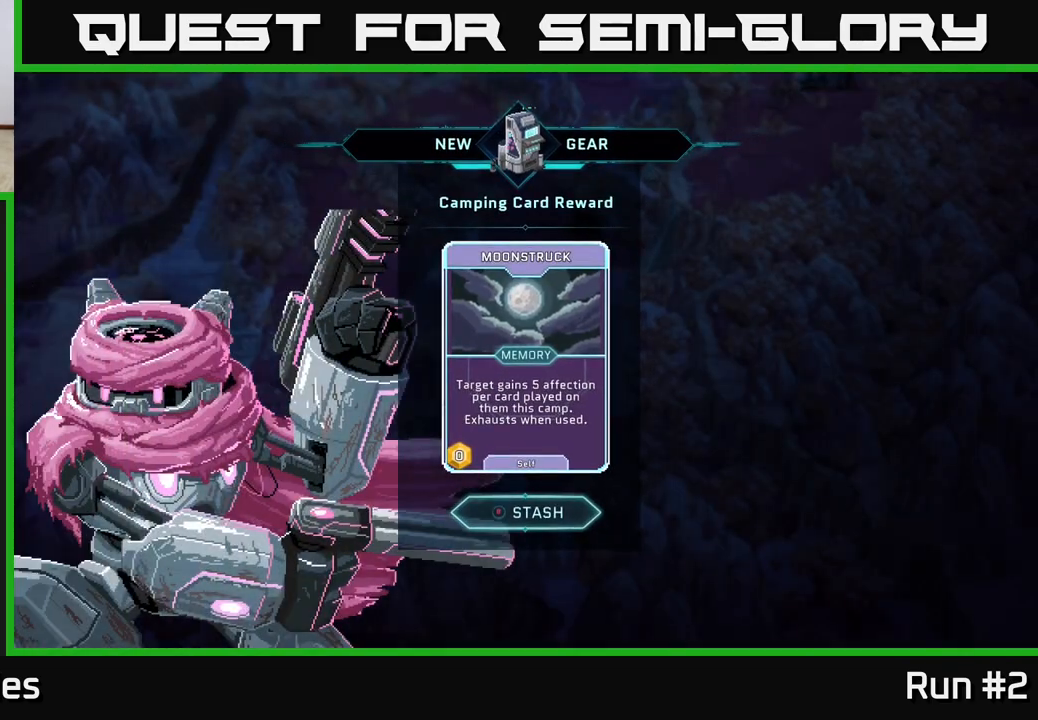
{"buttons": [], "left_stick": "center", "right_stick": "center", "events": [[167, "B", "down"], [267, "B", "up"]]}
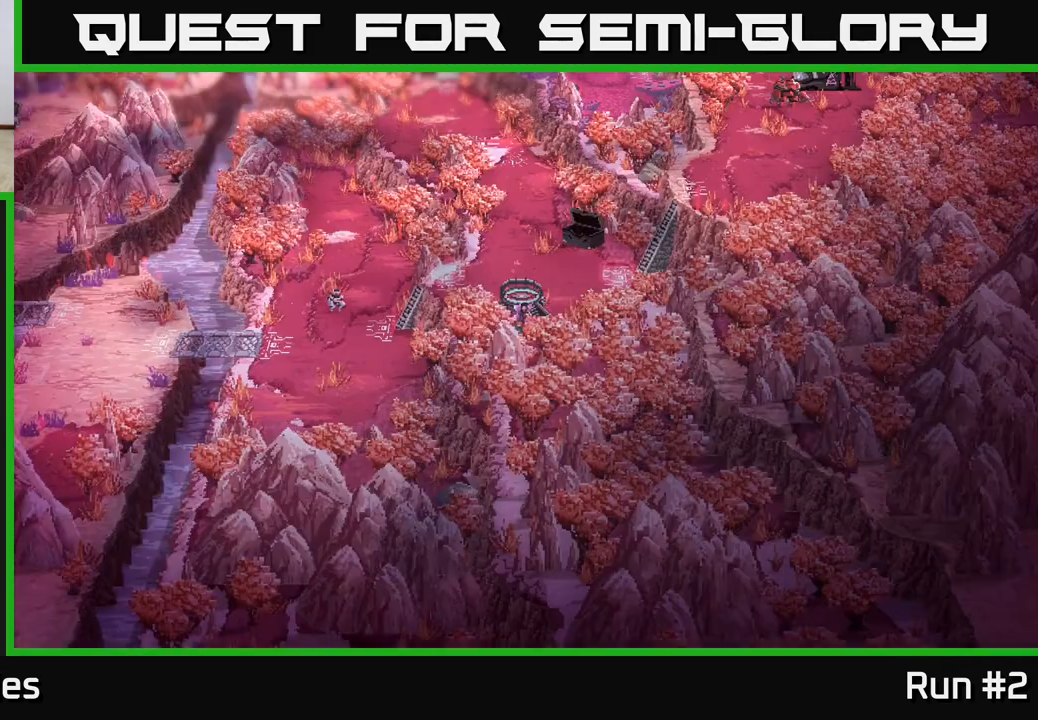
{"buttons": [], "left_stick": "up-right", "right_stick": "center", "events": [[300, "left_stick", "up"], [467, "left_stick", "up-right"]]}
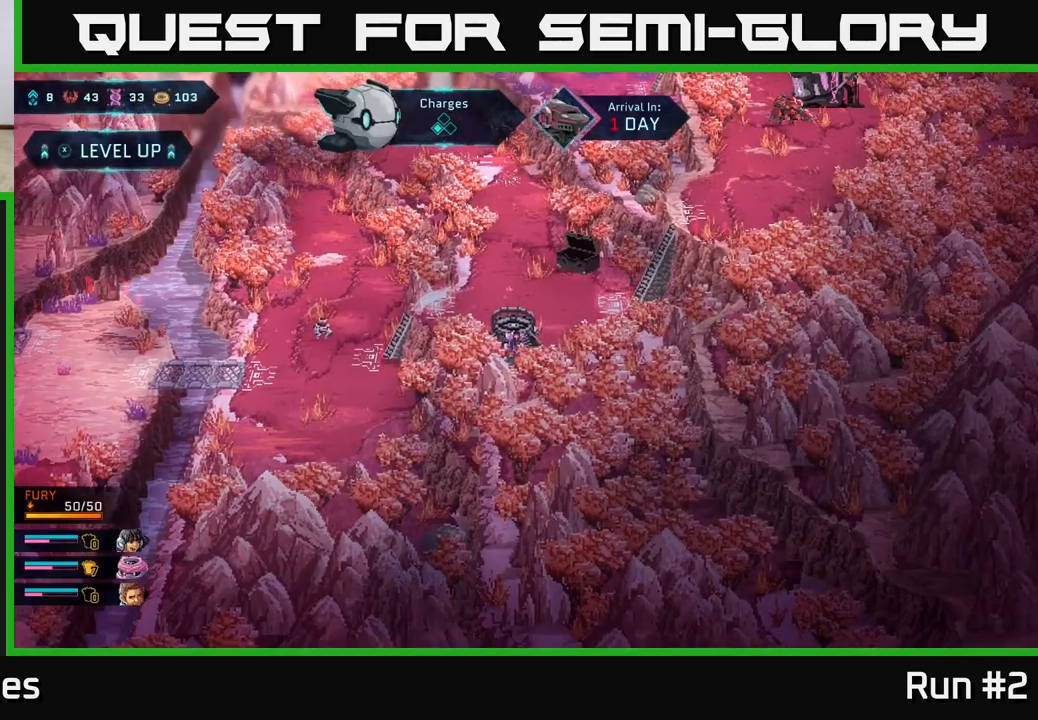
{"buttons": [], "left_stick": "up", "right_stick": "center", "events": [[250, "left_stick", "up"]]}
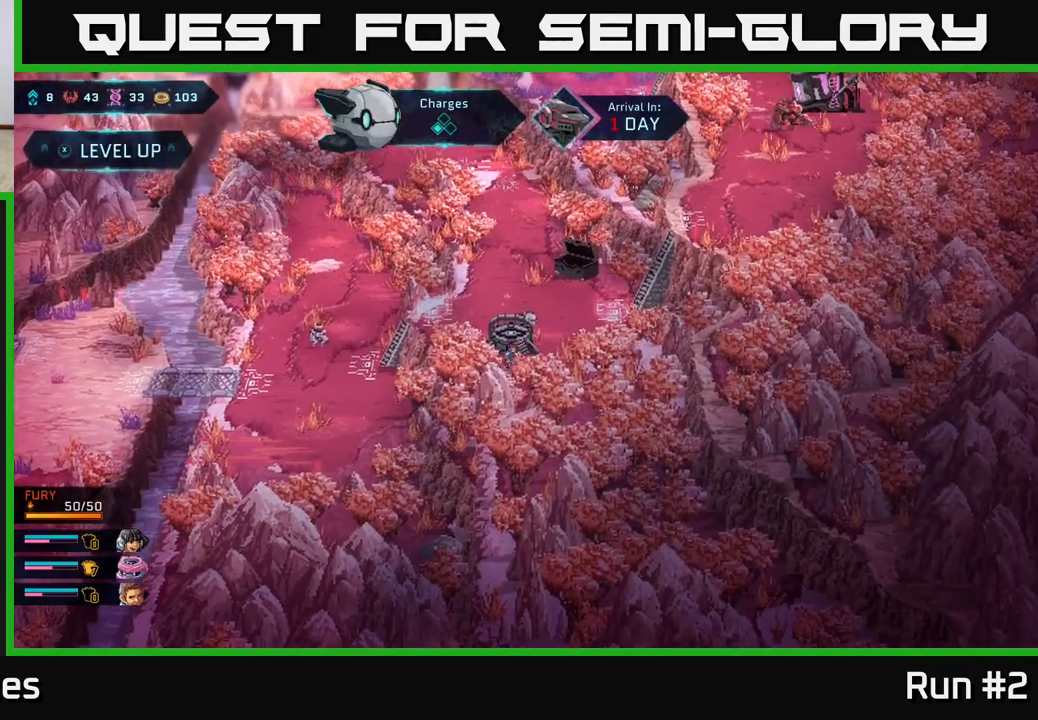
{"buttons": [], "left_stick": "up-right", "right_stick": "center", "events": [[33, "left_stick", "right"], [117, "left_stick", "down-right"], [433, "left_stick", "up-right"]]}
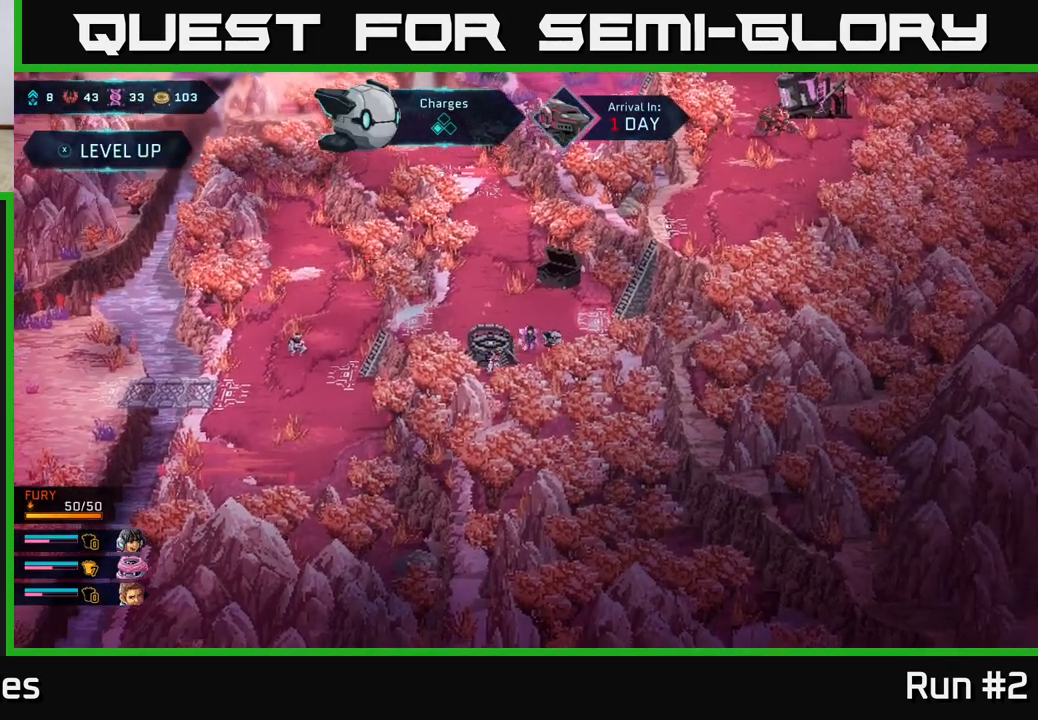
{"buttons": [], "left_stick": "left", "right_stick": "up", "events": [[50, "left_stick", "up"], [217, "left_stick", "up-left"], [233, "right_stick", "up"], [433, "left_stick", "left"]]}
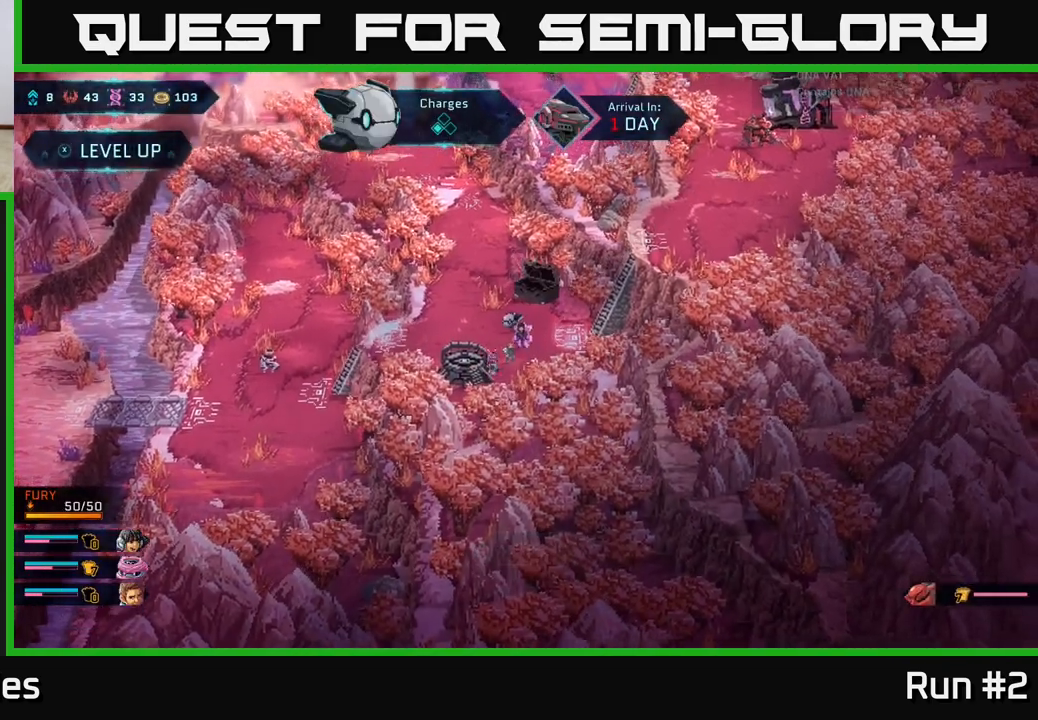
{"buttons": [], "left_stick": "up-left", "right_stick": "center", "events": [[50, "left_stick", "up-left"], [150, "right_stick", "center"], [317, "left_stick", "left"], [417, "left_stick", "up-left"]]}
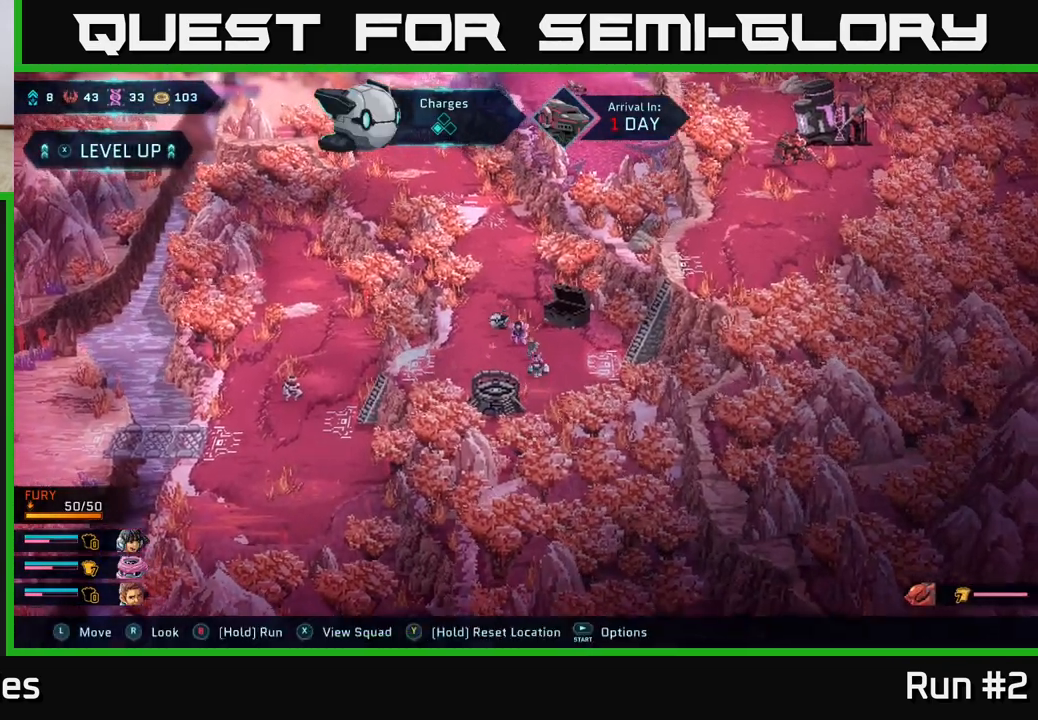
{"buttons": [], "left_stick": "center", "right_stick": "up-right", "events": [[167, "left_stick", "up"], [417, "left_stick", "center"], [450, "right_stick", "up-right"]]}
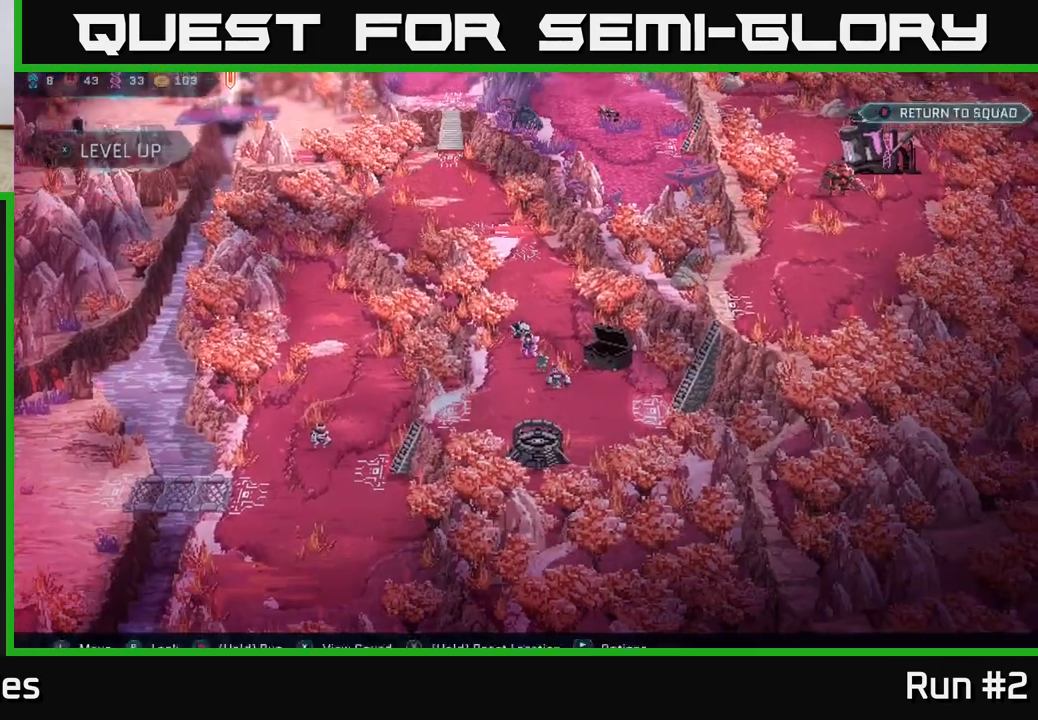
{"buttons": [], "left_stick": "center", "right_stick": "center", "events": [[133, "right_stick", "center"]]}
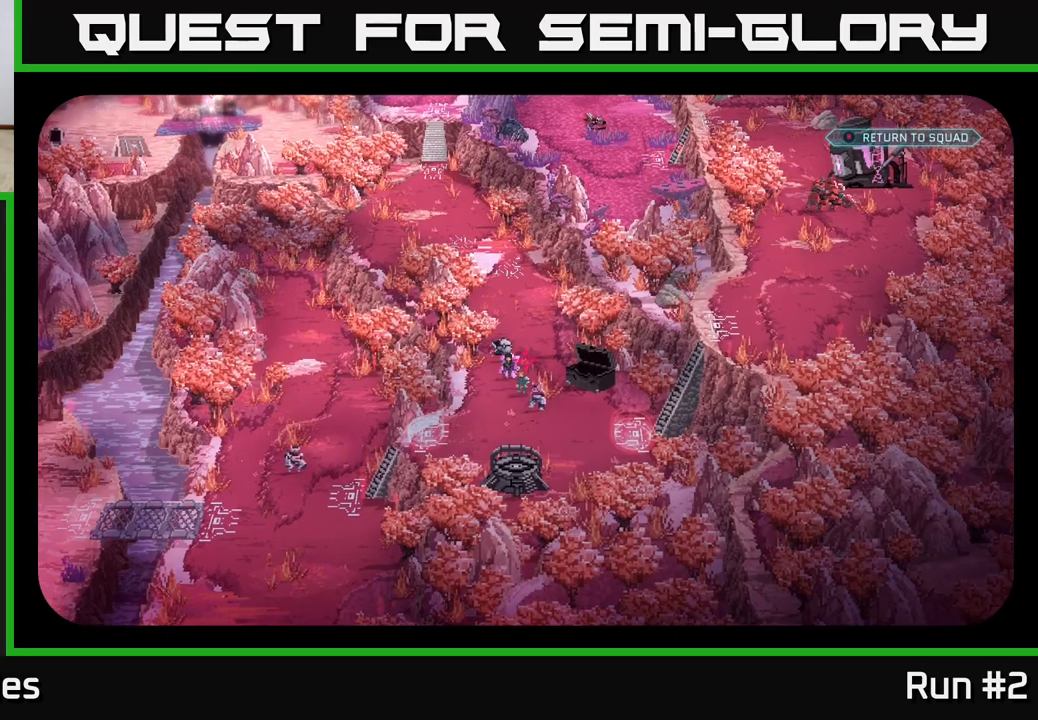
{"buttons": [], "left_stick": "up", "right_stick": "center", "events": [[33, "right_stick", "down-left"], [233, "right_stick", "center"], [300, "left_stick", "up"]]}
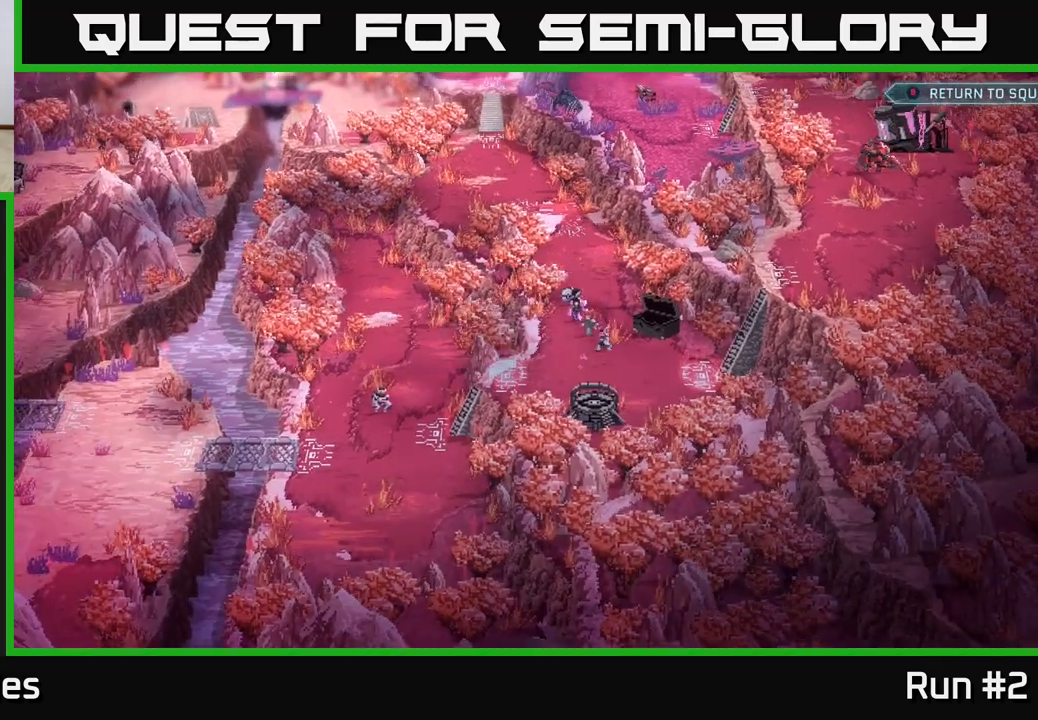
{"buttons": [], "left_stick": "up", "right_stick": "center", "events": [[100, "left_stick", "up-right"], [317, "left_stick", "up"]]}
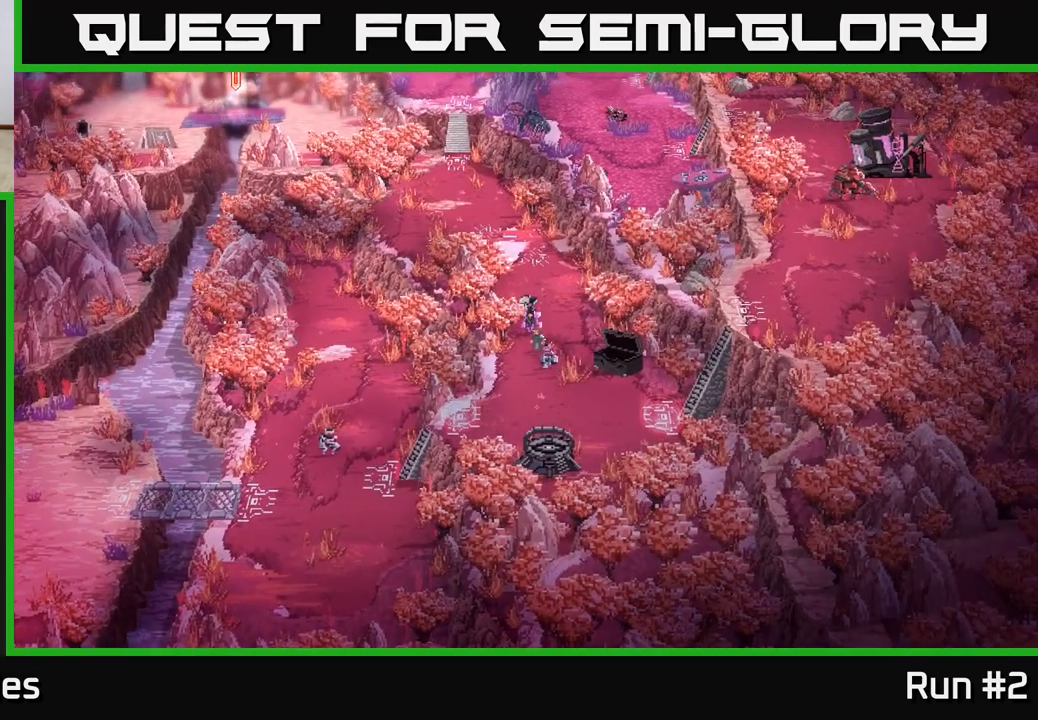
{"buttons": [], "left_stick": "down", "right_stick": "center", "events": [[67, "left_stick", "center"], [367, "left_stick", "down"]]}
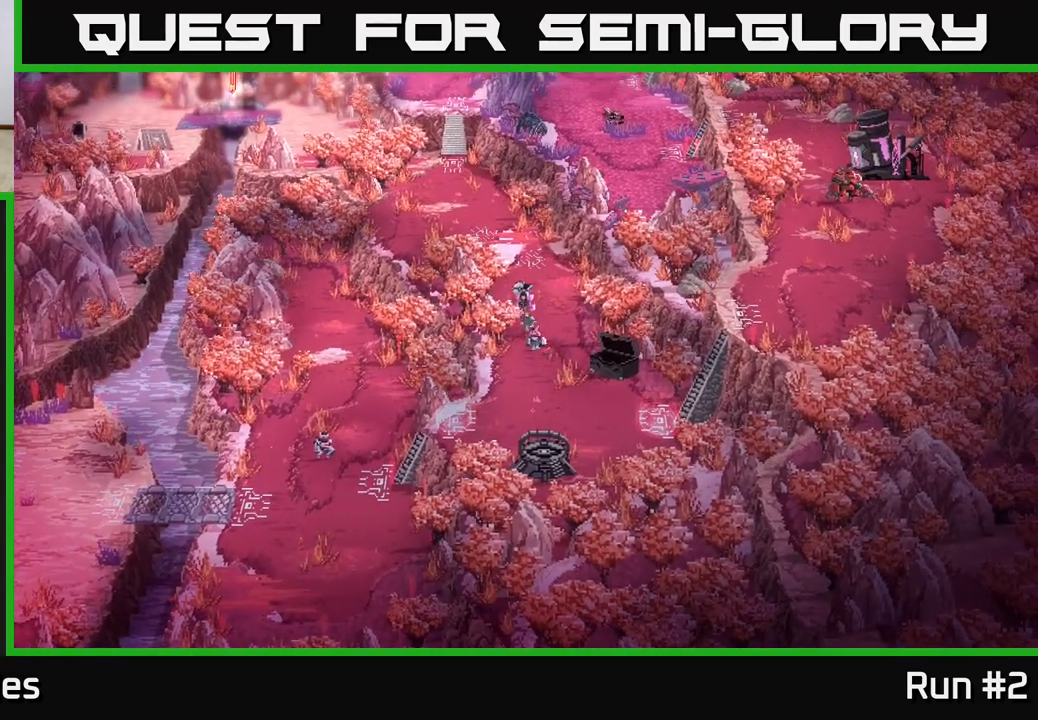
{"buttons": [], "left_stick": "center", "right_stick": "center", "events": [[67, "left_stick", "down-right"], [317, "left_stick", "down"], [483, "left_stick", "center"]]}
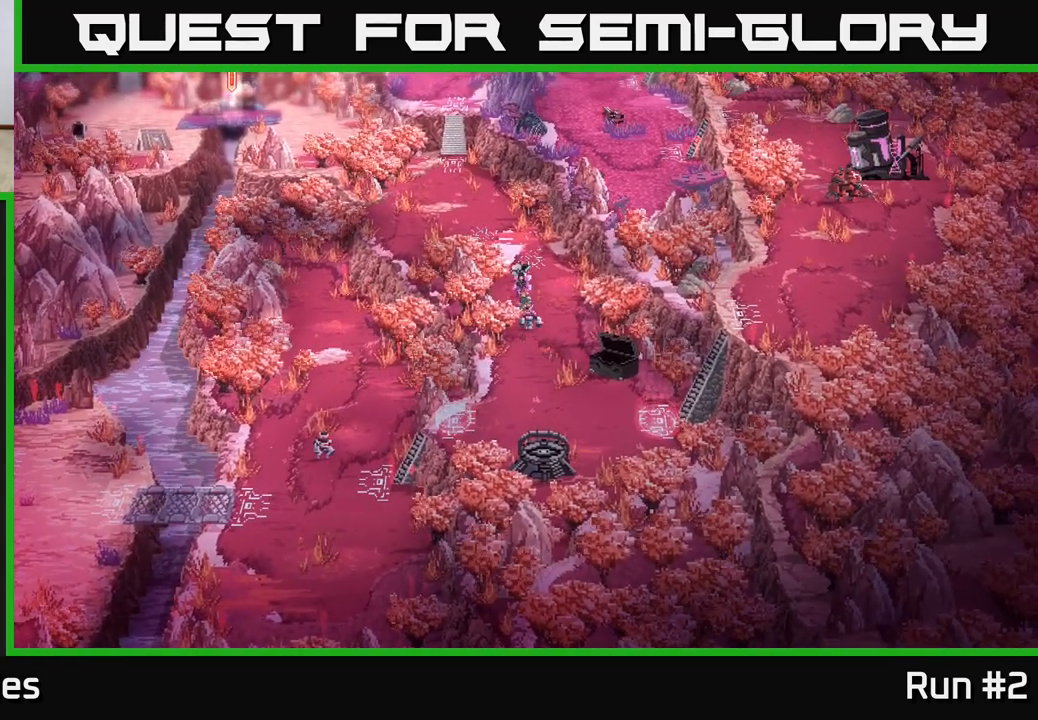
{"buttons": [], "left_stick": "down-right", "right_stick": "up-right", "events": [[267, "left_stick", "right"], [383, "left_stick", "down-right"], [450, "right_stick", "up-right"]]}
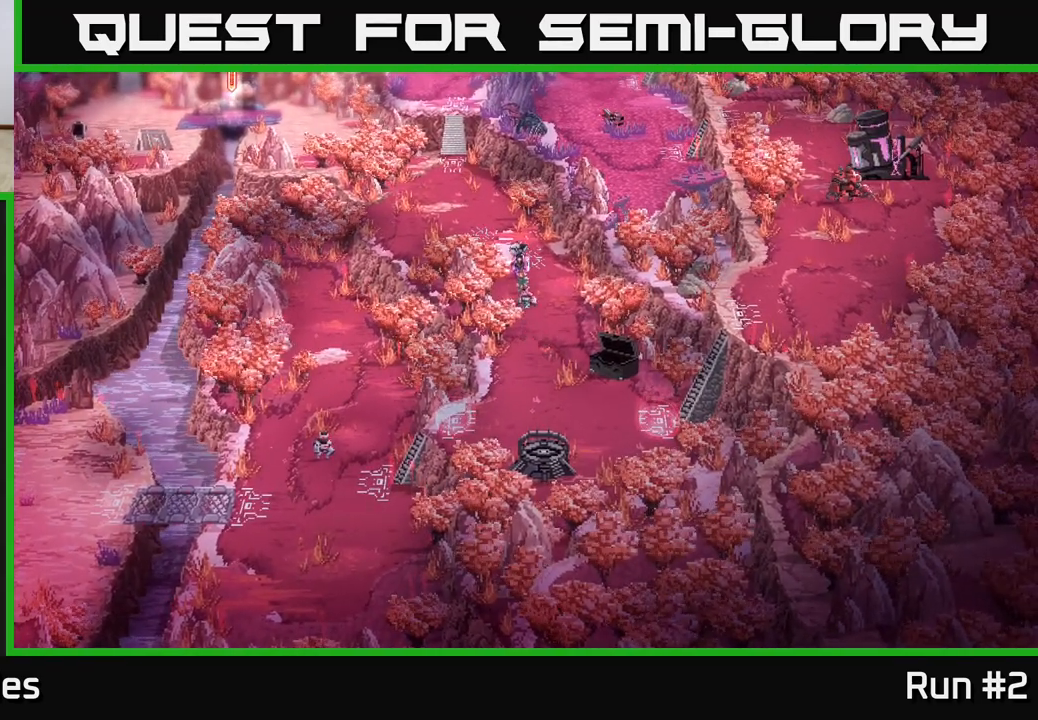
{"buttons": [], "left_stick": "down-left", "right_stick": "down-right", "events": [[33, "left_stick", "down-left"], [117, "left_stick", "up-left"], [183, "right_stick", "up-left"], [267, "left_stick", "up-right"], [333, "right_stick", "down-left"], [433, "right_stick", "down-right"], [450, "left_stick", "down-left"]]}
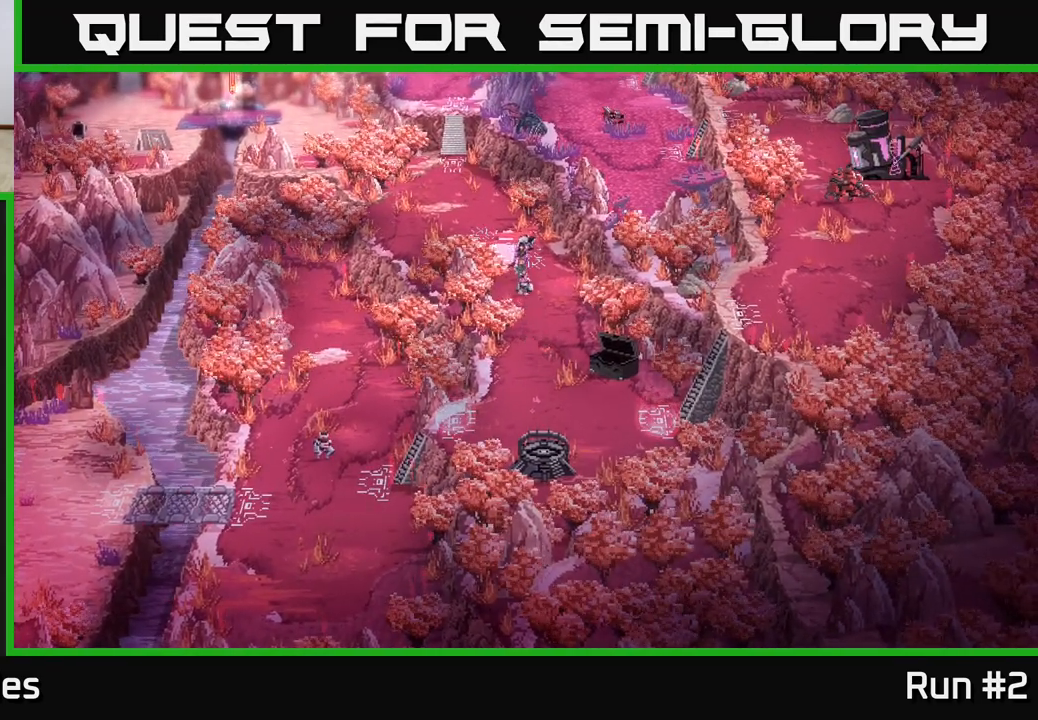
{"buttons": ["B"], "left_stick": "down", "right_stick": "center", "events": [[33, "right_stick", "up-right"], [83, "right_stick", "up-left"], [133, "left_stick", "down-right"], [200, "left_stick", "right"], [250, "right_stick", "down-left"], [300, "right_stick", "center"], [450, "left_stick", "down"], [467, "B", "down"]]}
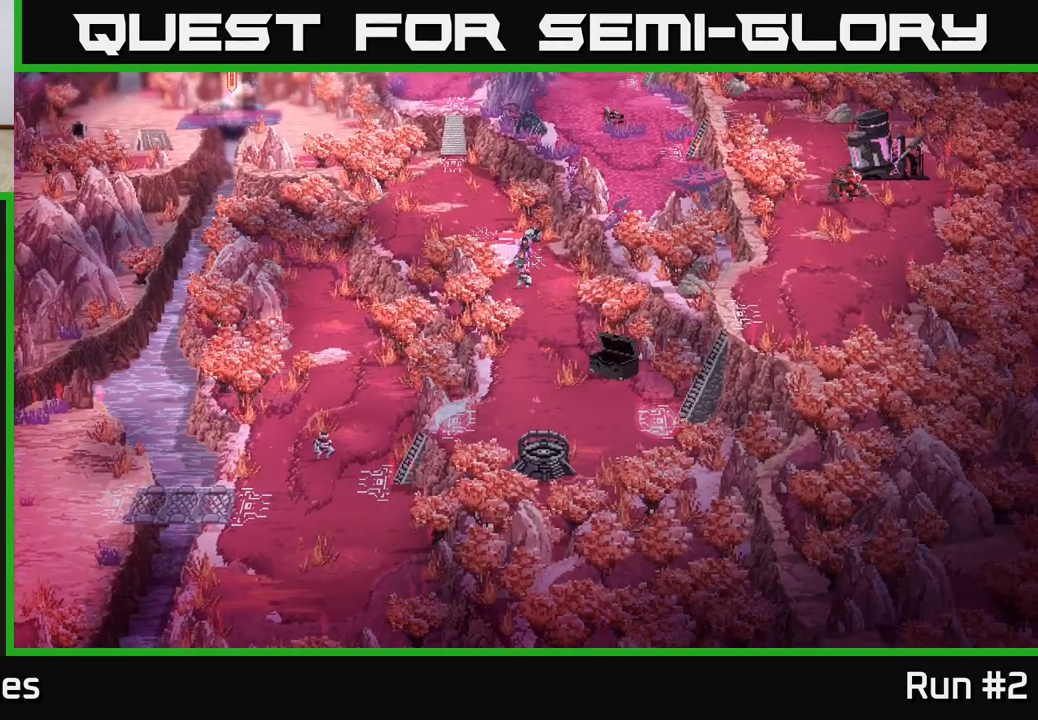
{"buttons": [], "left_stick": "center", "right_stick": "center", "events": [[17, "left_stick", "down-left"], [117, "B", "up"], [150, "left_stick", "up-left"], [233, "left_stick", "up"], [350, "left_stick", "center"]]}
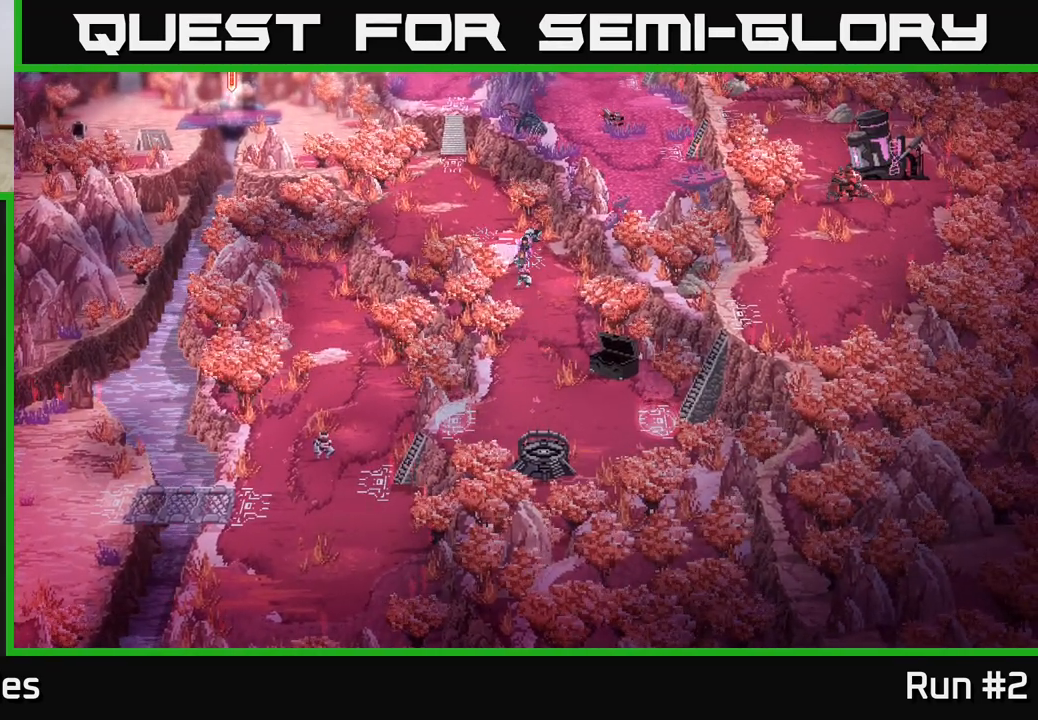
{"buttons": ["START"], "left_stick": "center", "right_stick": "center", "events": [[33, "left_stick", "down"], [300, "left_stick", "right"], [333, "START", "down"], [367, "left_stick", "center"]]}
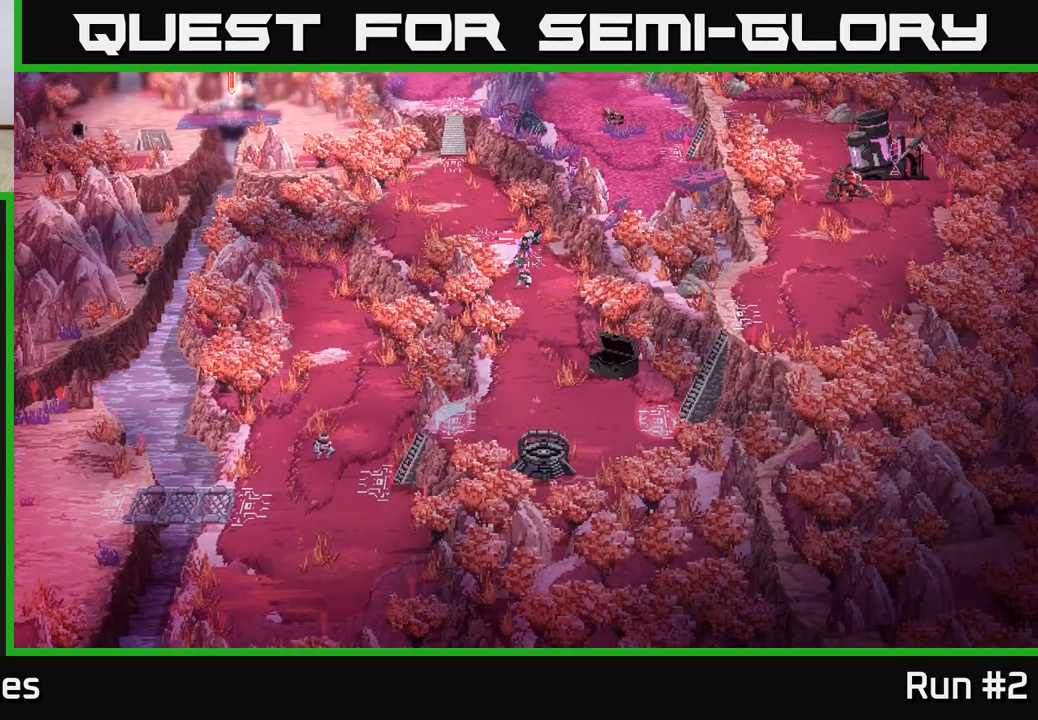
{"buttons": ["START"], "left_stick": "down-left", "right_stick": "center", "events": [[50, "START", "up"], [317, "left_stick", "down-left"], [350, "START", "down"]]}